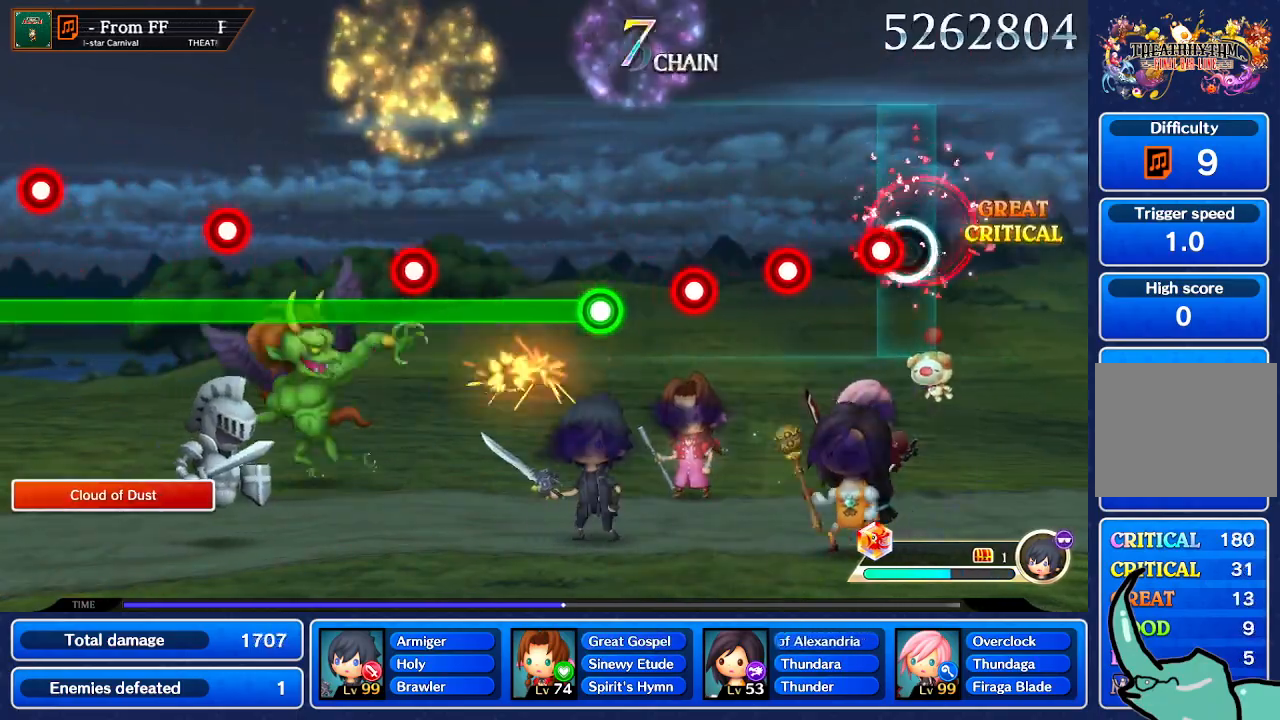
Gameplay with a controller (Nintendo layout); each line is a JSON object with the inputs held at the frame after it. "button_events" lists button changes between this image and that frame as [ms after this image, input, new state], when the widget could be followed in between (sticks are given only as held states). Not read: L3 R3 SELECT START.
{"buttons": [], "left_stick": "center", "right_stick": "center", "button_events": [[100, "R1", "down"], [200, "R1", "up"], [300, "L1", "down"], [400, "L1", "up"]]}
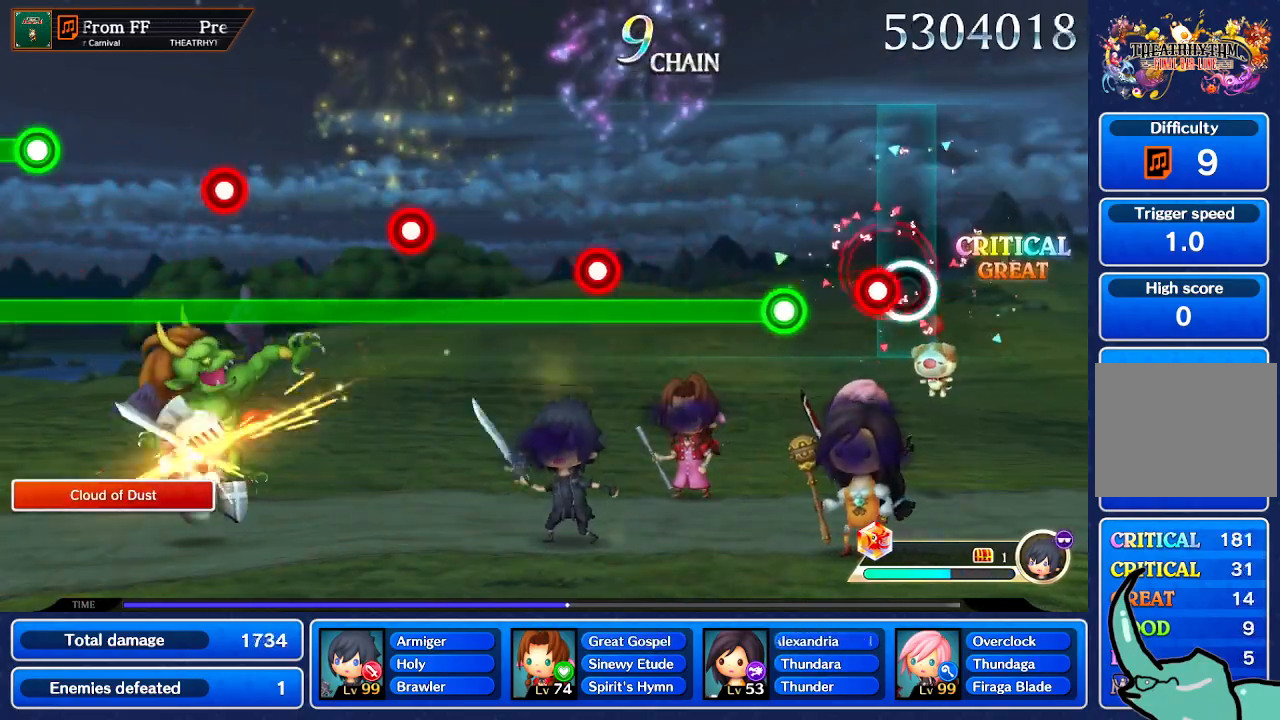
{"buttons": ["R1"], "left_stick": "center", "right_stick": "center", "button_events": [[34, "R1", "down"], [134, "R1", "up"], [334, "R1", "down"]]}
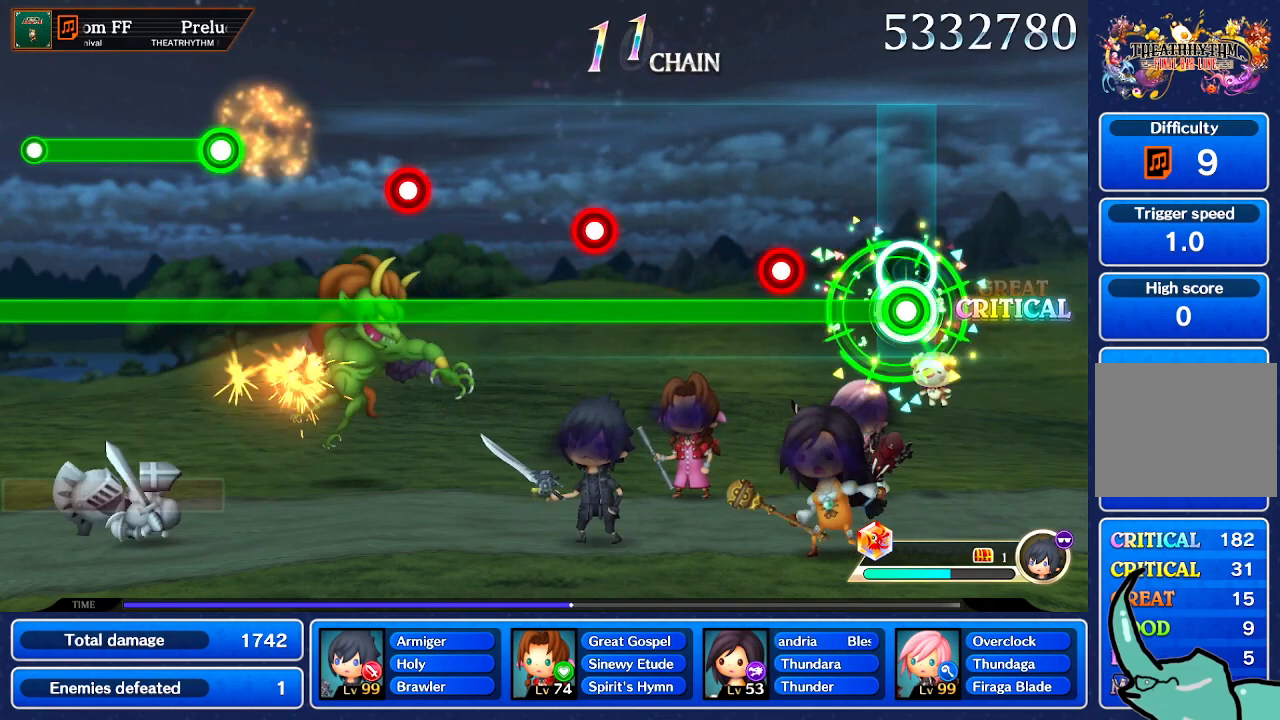
{"buttons": ["R1"], "left_stick": "center", "right_stick": "center", "button_events": [[367, "L1", "down"], [434, "L1", "up"]]}
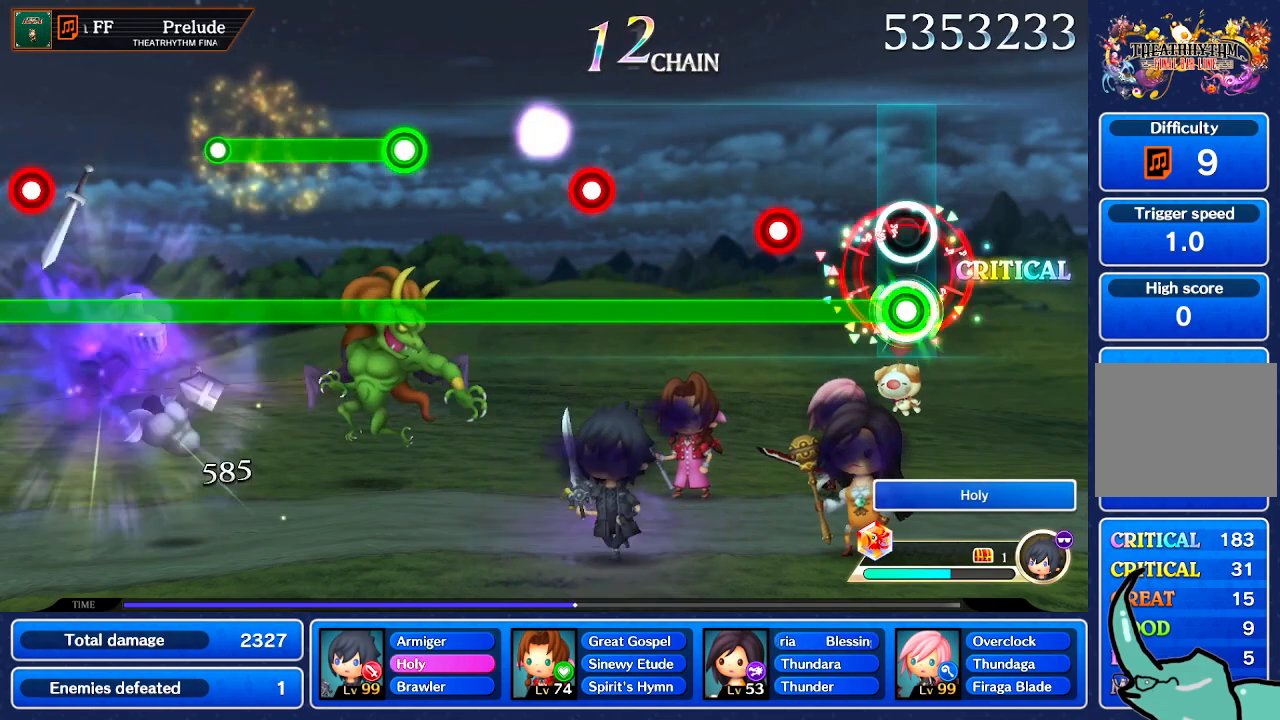
{"buttons": ["R1"], "left_stick": "center", "right_stick": "center", "button_events": [[400, "L1", "down"], [467, "L1", "up"]]}
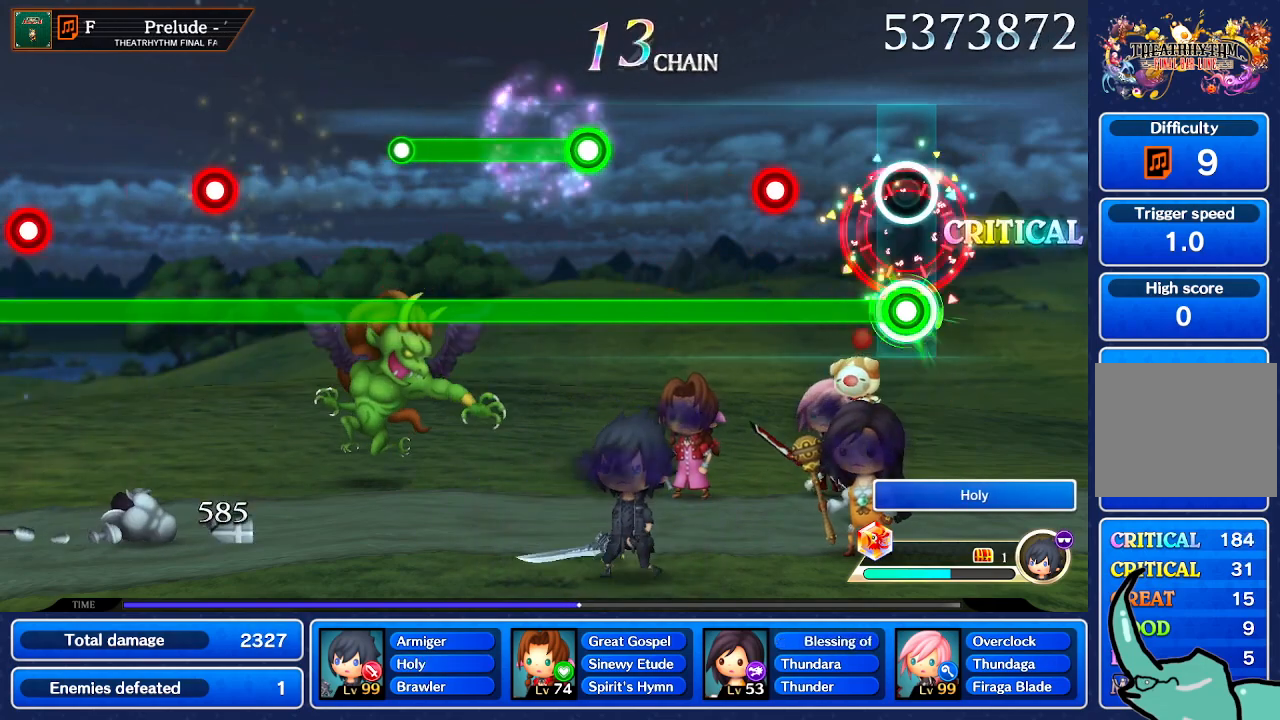
{"buttons": ["R1"], "left_stick": "center", "right_stick": "center", "button_events": []}
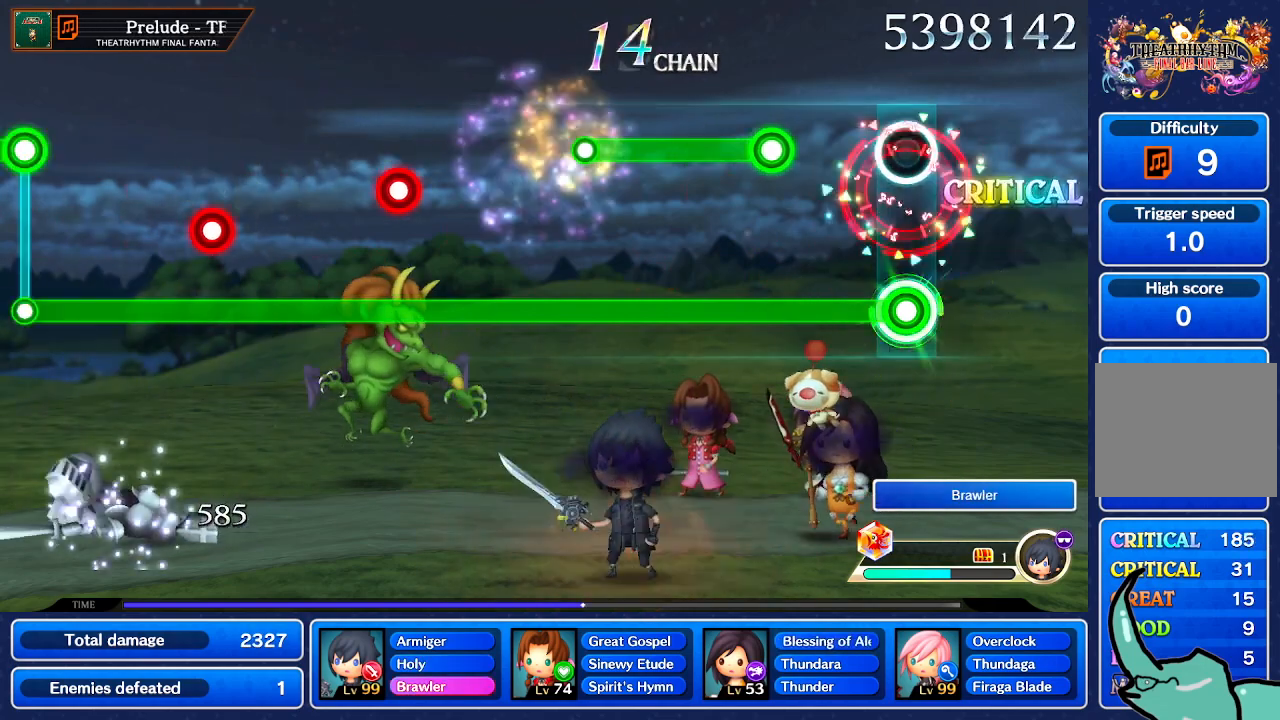
{"buttons": ["L1", "R1"], "left_stick": "center", "right_stick": "center", "button_events": [[433, "L1", "down"]]}
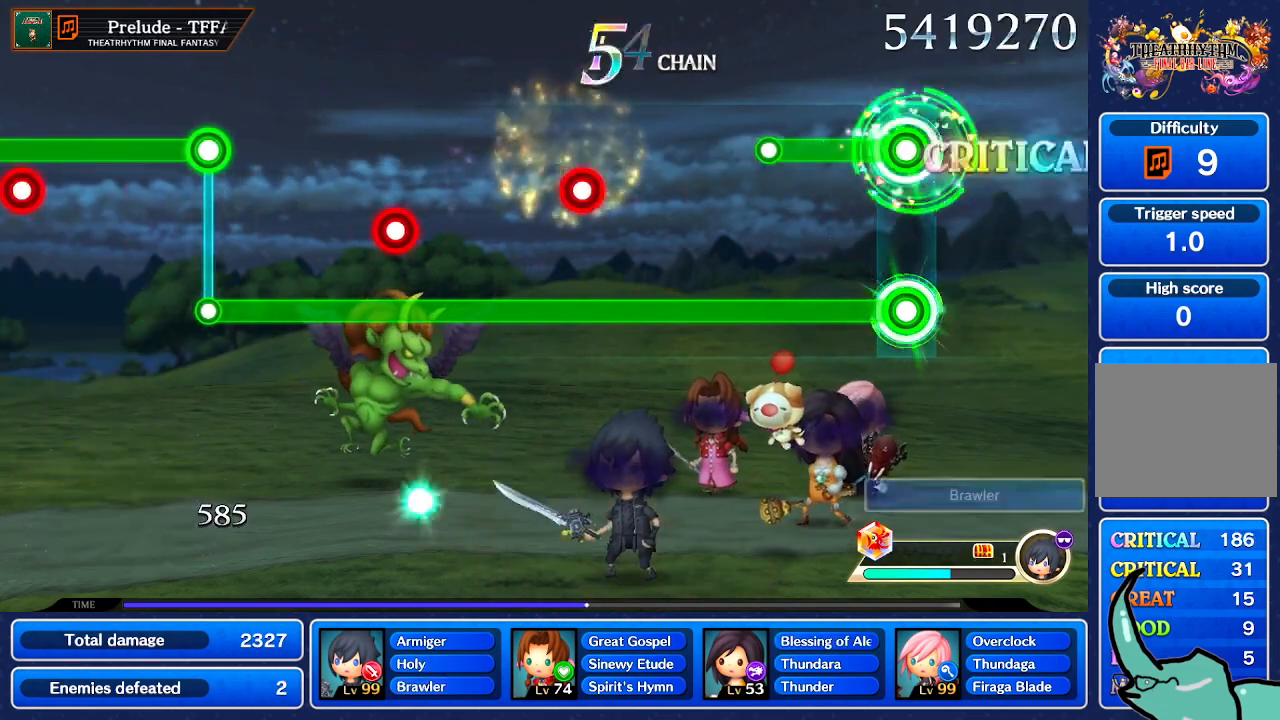
{"buttons": ["R1"], "left_stick": "center", "right_stick": "center", "button_events": [[434, "L1", "up"]]}
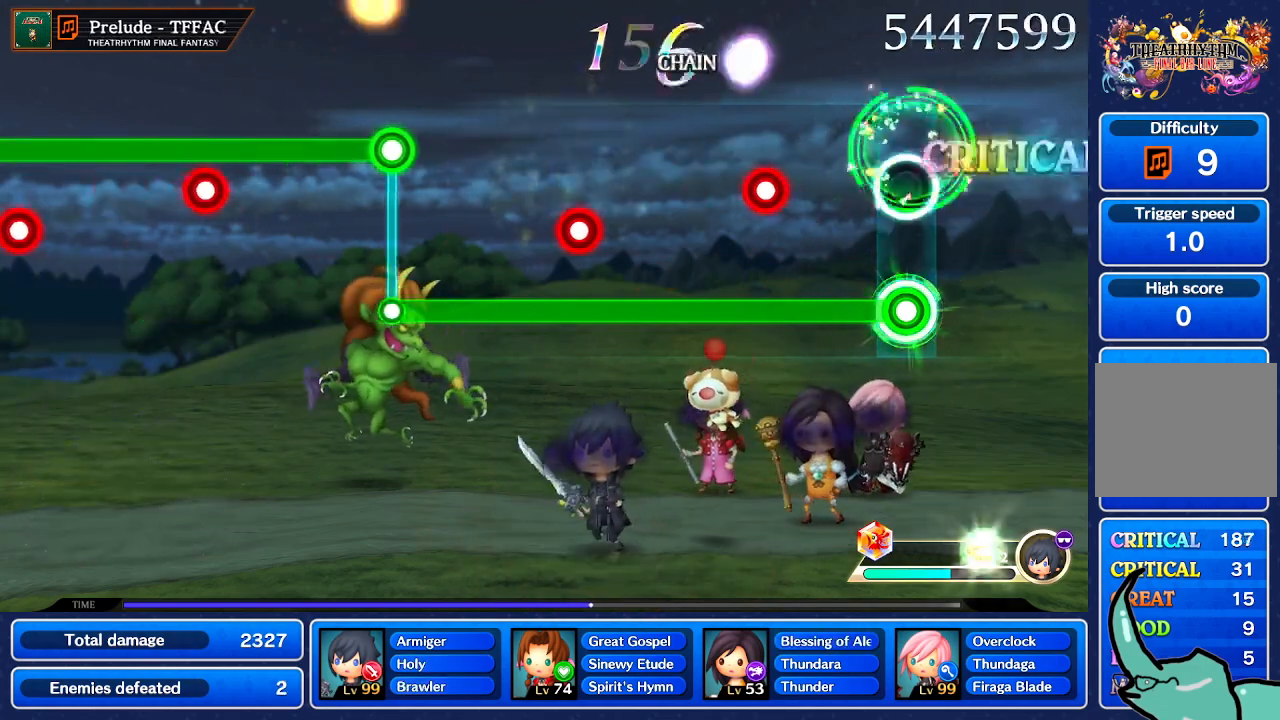
{"buttons": ["L1", "R1"], "left_stick": "center", "right_stick": "center", "button_events": [[433, "L1", "down"]]}
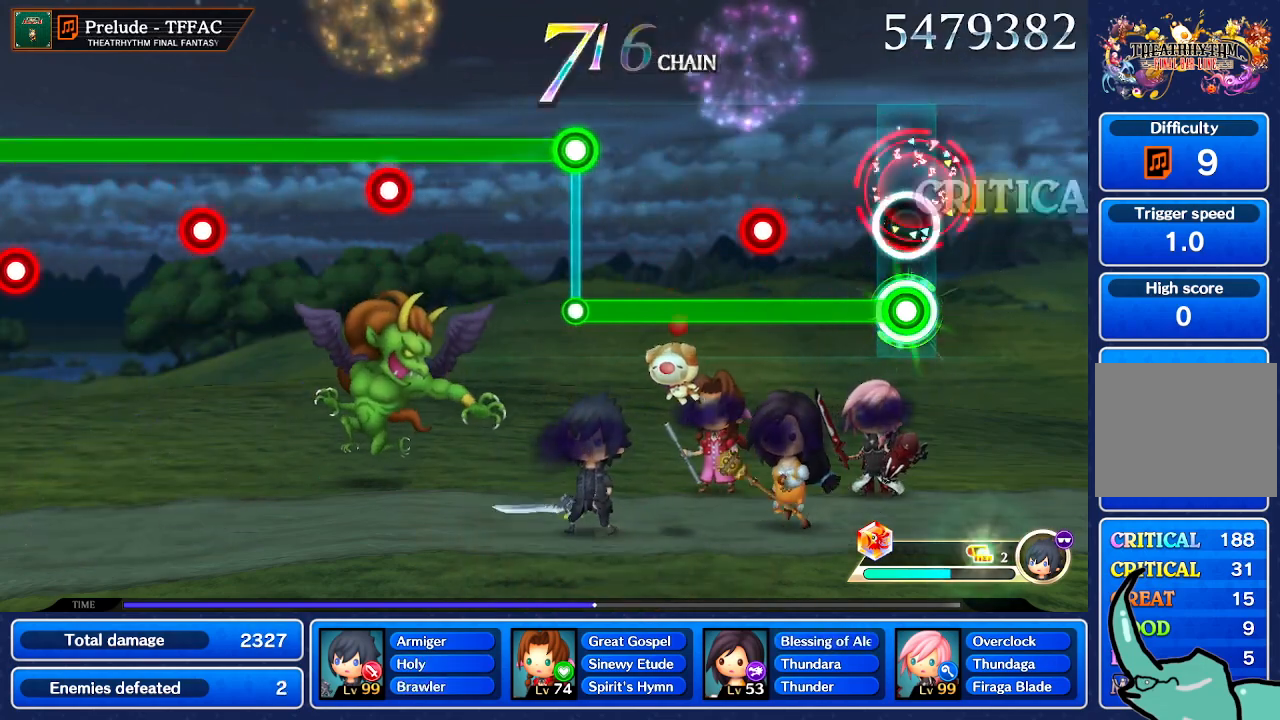
{"buttons": ["R1"], "left_stick": "center", "right_stick": "center", "button_events": [[33, "L1", "up"], [400, "L1", "down"], [501, "L1", "up"]]}
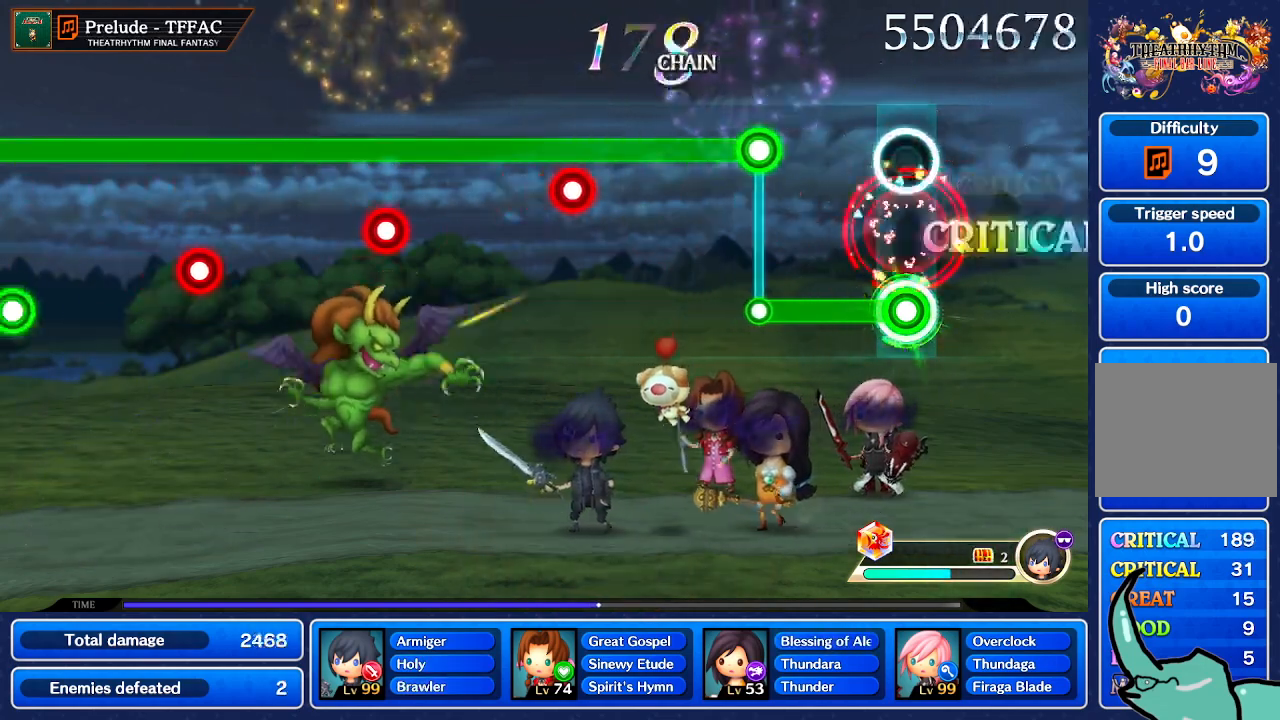
{"buttons": ["L1"], "left_stick": "center", "right_stick": "center", "button_events": [[433, "L1", "down"], [433, "R1", "up"]]}
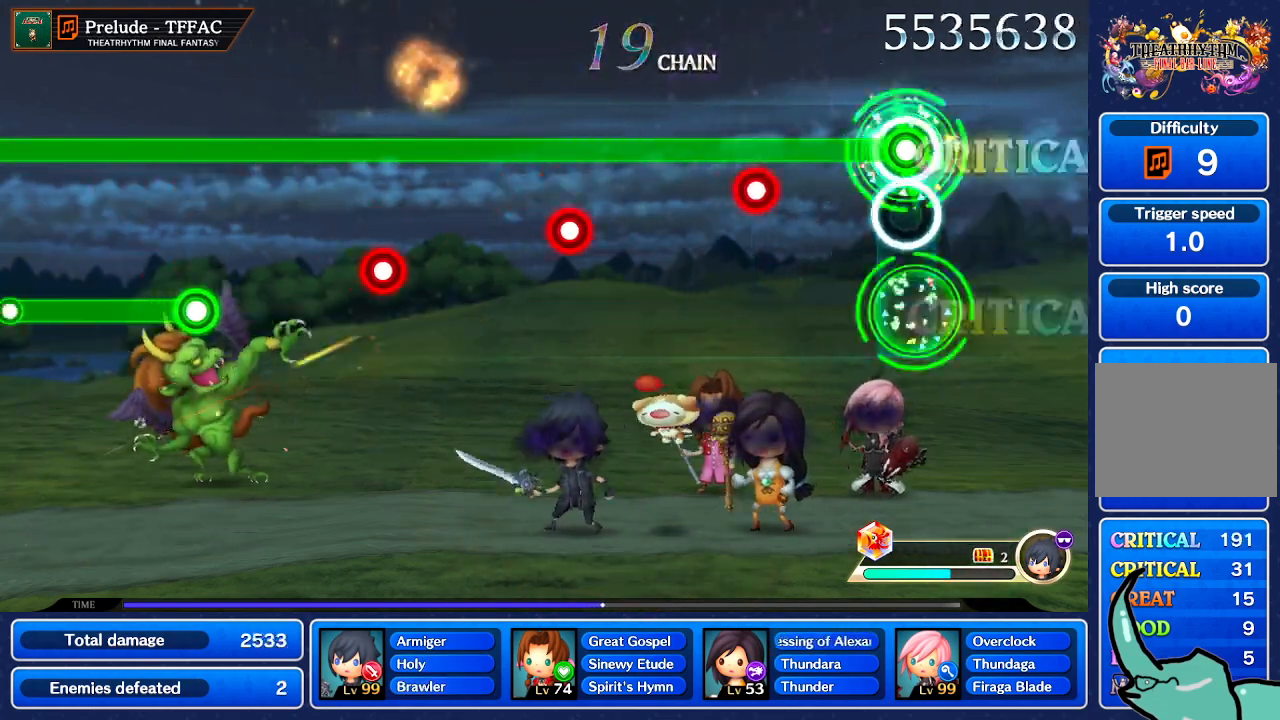
{"buttons": ["L1", "R1"], "left_stick": "center", "right_stick": "center", "button_events": [[434, "R1", "down"]]}
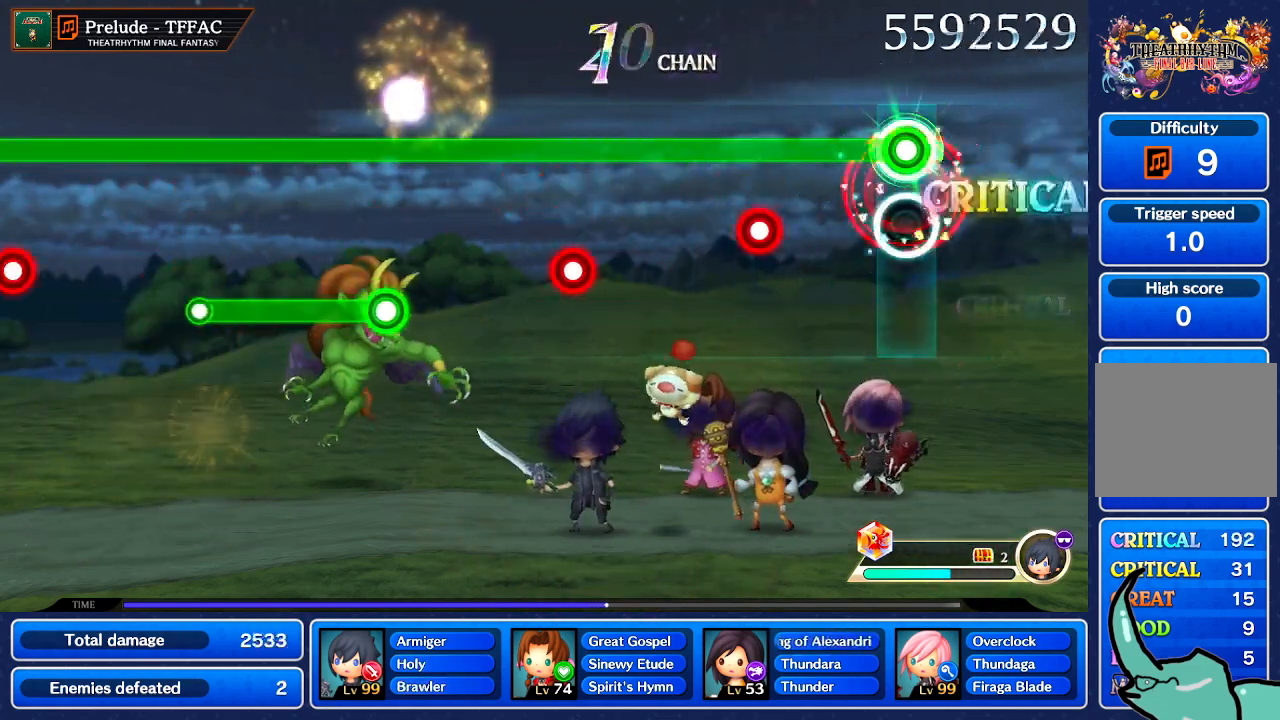
{"buttons": ["L1", "R1"], "left_stick": "center", "right_stick": "center", "button_events": [[33, "R1", "up"], [433, "R1", "down"]]}
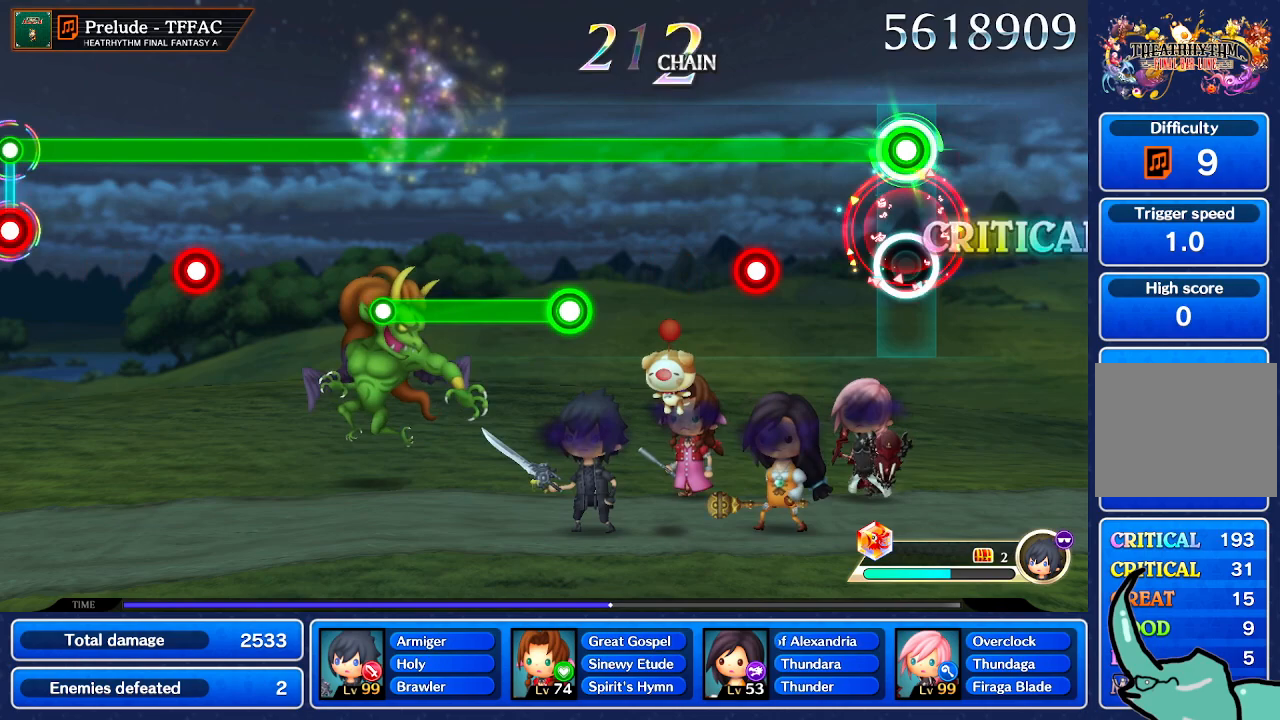
{"buttons": ["L1", "R1"], "left_stick": "center", "right_stick": "center", "button_events": [[33, "R1", "up"], [434, "R1", "down"]]}
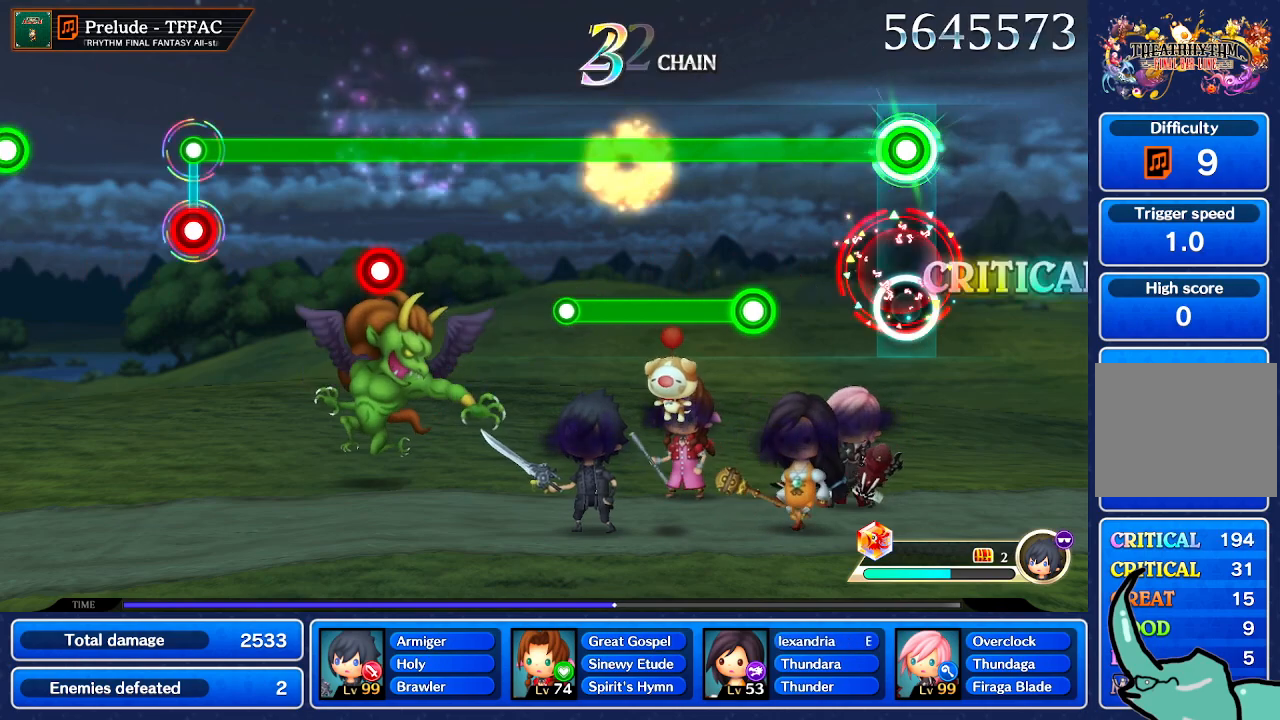
{"buttons": ["L1", "R1"], "left_stick": "center", "right_stick": "center", "button_events": [[34, "R1", "up"], [468, "R1", "down"]]}
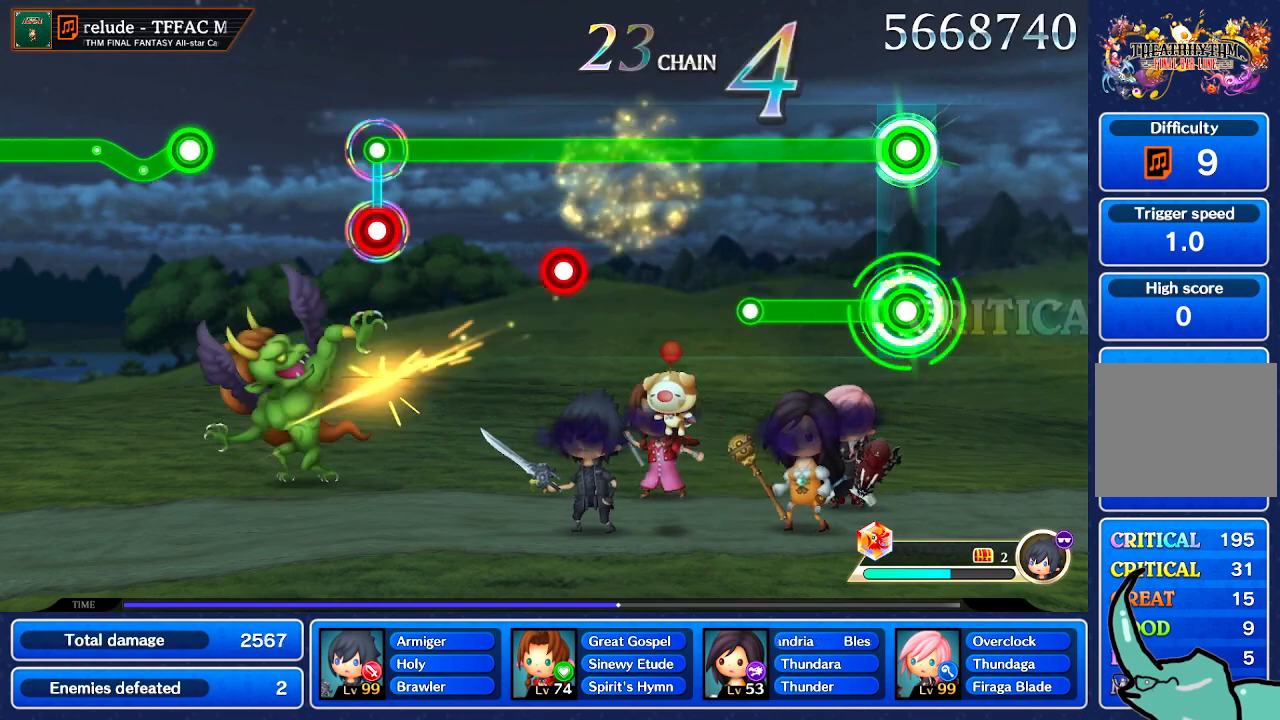
{"buttons": ["L1"], "left_stick": "center", "right_stick": "center", "button_events": [[467, "R1", "up"]]}
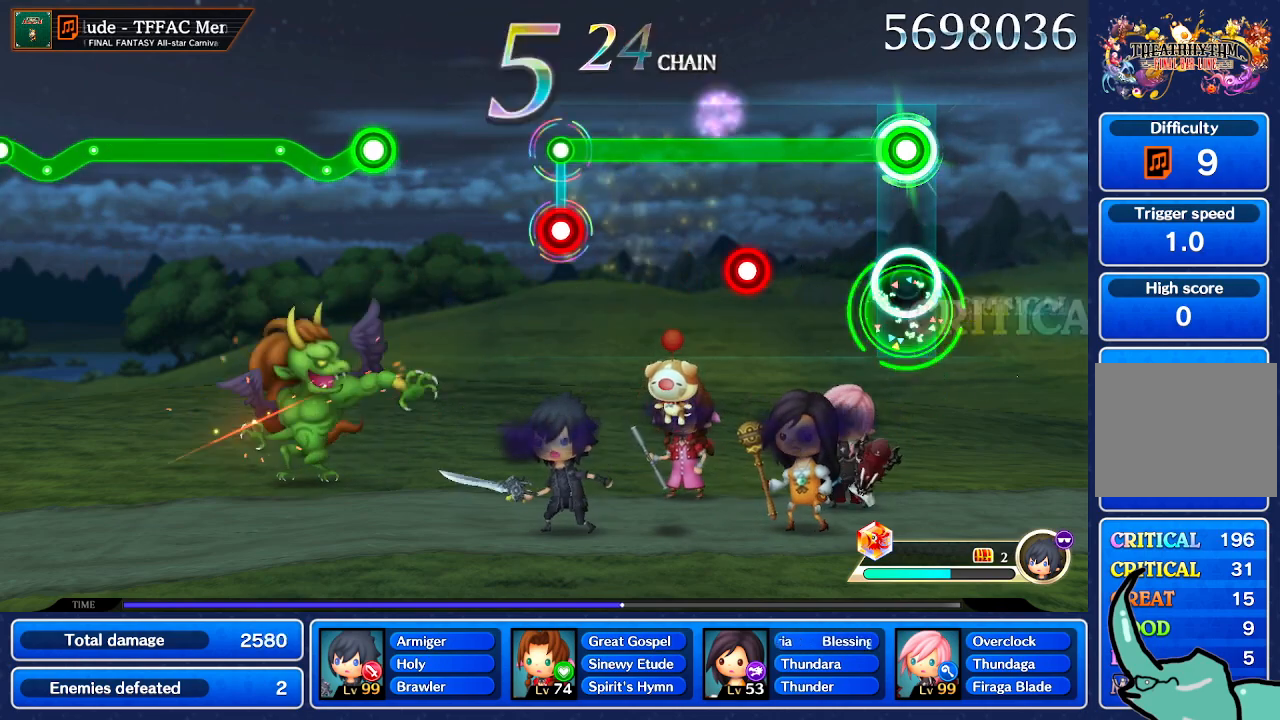
{"buttons": ["L1", "R1"], "left_stick": "center", "right_stick": "center", "button_events": [[500, "R1", "down"]]}
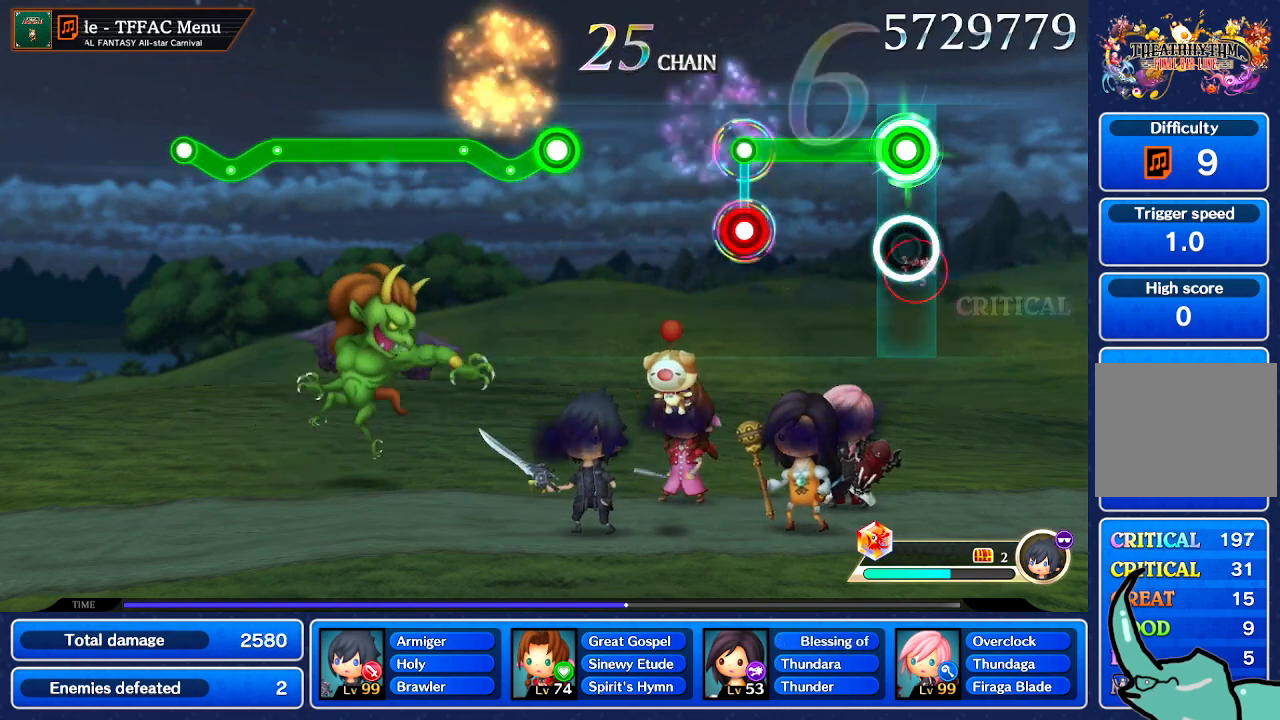
{"buttons": ["L1", "R1"], "left_stick": "center", "right_stick": "center", "button_events": [[67, "R1", "up"], [500, "R1", "down"]]}
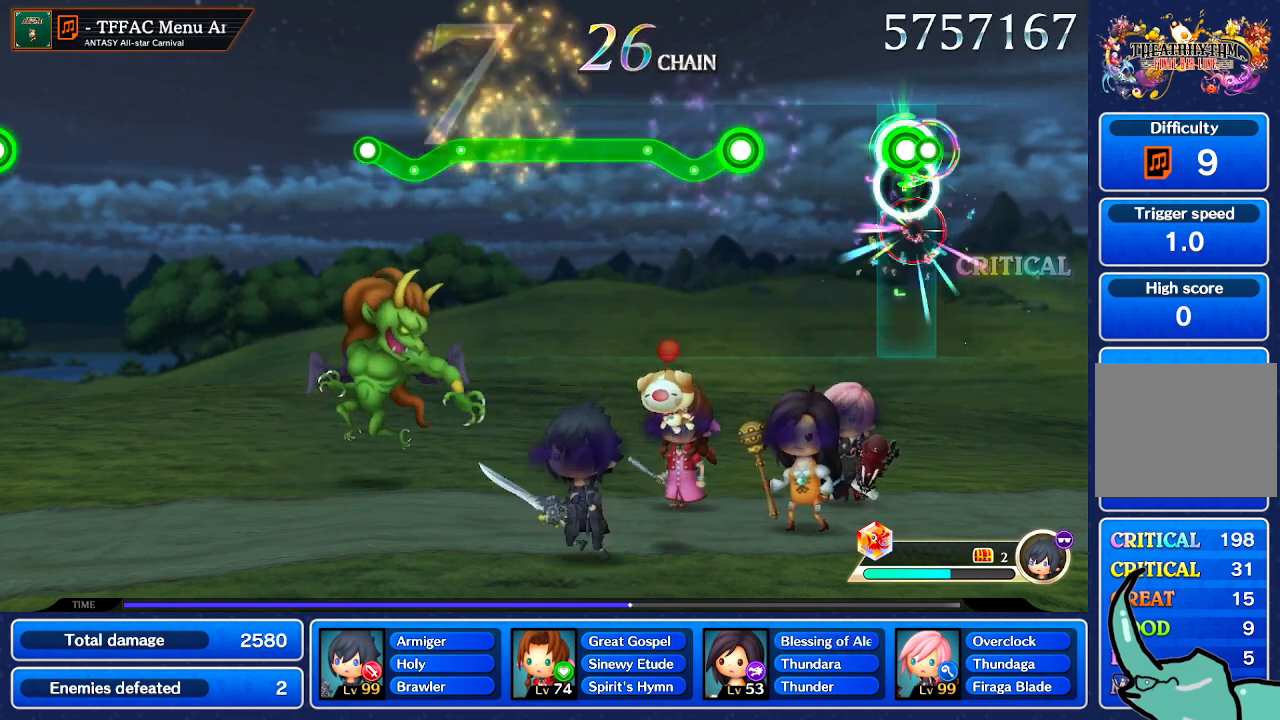
{"buttons": [], "left_stick": "center", "right_stick": "center", "button_events": [[34, "L1", "up"], [67, "R1", "up"]]}